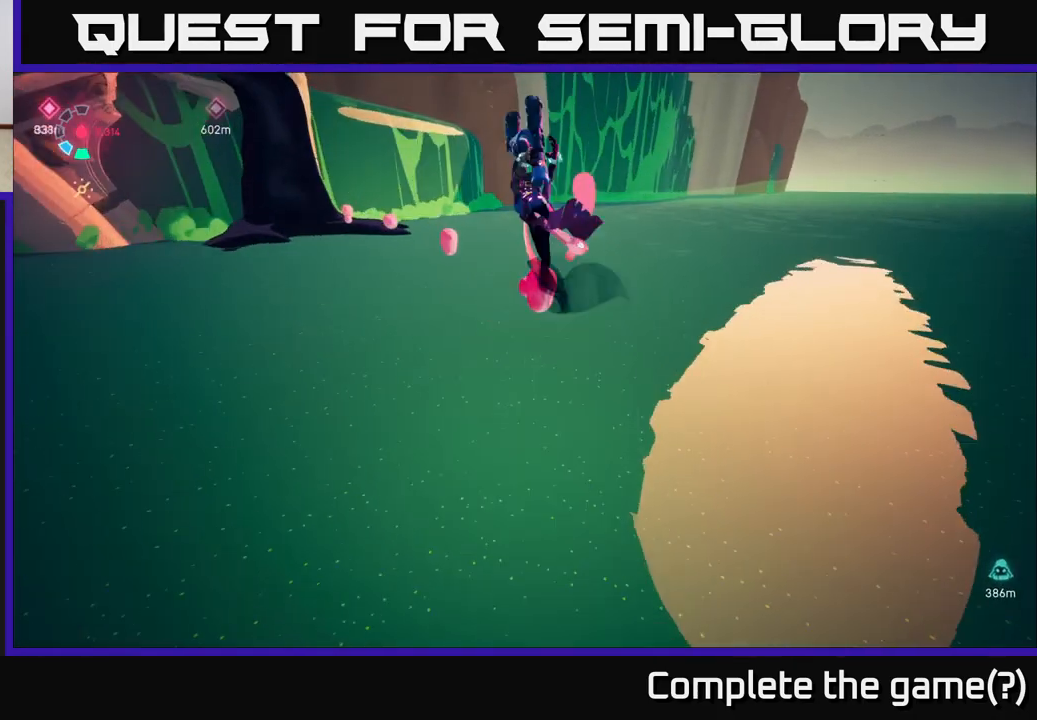
Gameplay with a controller (Xbox layout); each line is a JSON object with the inputs held at the frame after it. "events" lists button and stick changes between this image and that frame as [ms after this image, input, new state], when the widget could be followed in between.
{"buttons": ["L2", "R2"], "left_stick": "up", "right_stick": "center", "events": [[50, "right_stick", "left"], [333, "right_stick", "center"]]}
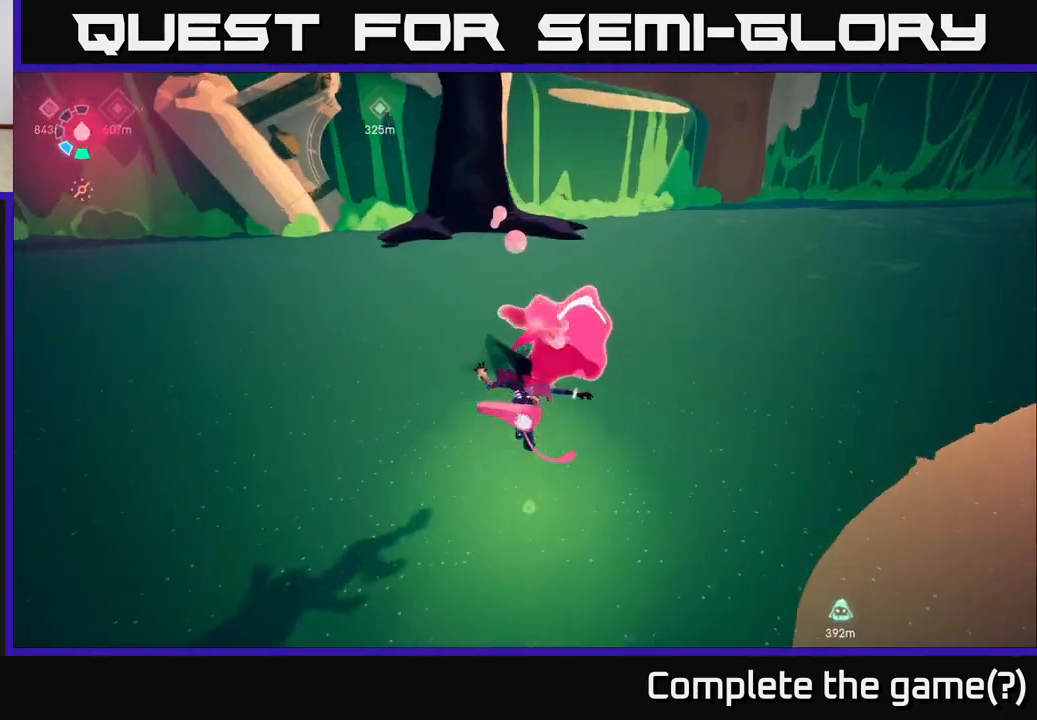
{"buttons": ["L2", "R2"], "left_stick": "up", "right_stick": "center", "events": [[67, "right_stick", "up-left"], [83, "left_stick", "up-left"], [183, "R2", "up"], [250, "left_stick", "up"], [317, "right_stick", "center"], [333, "R2", "down"]]}
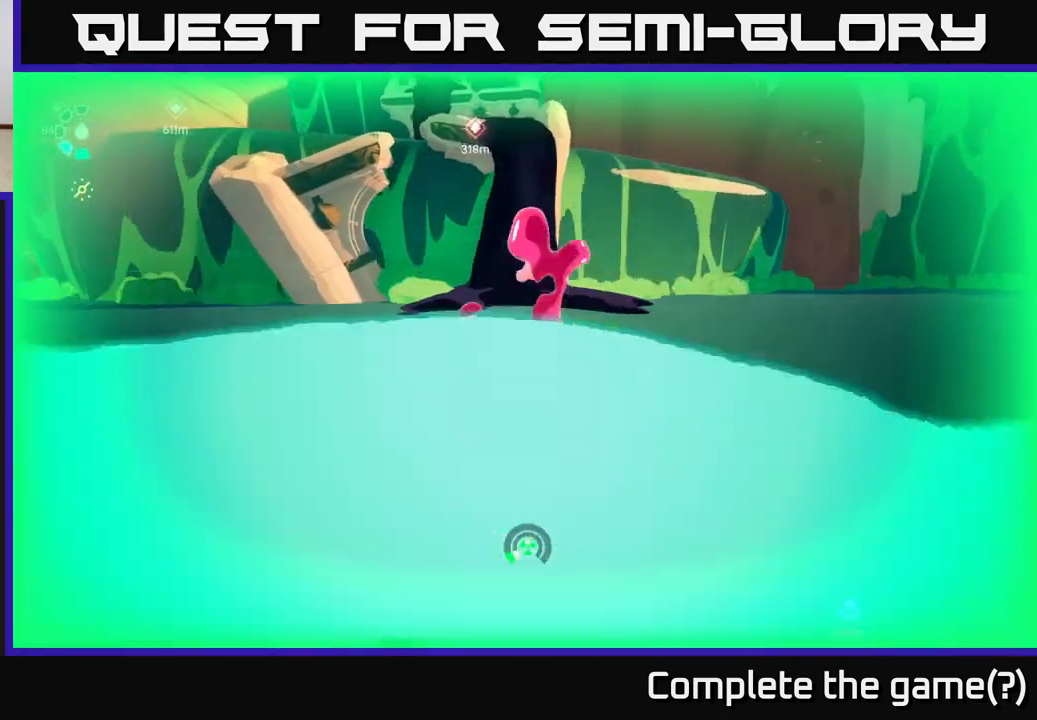
{"buttons": ["L2", "R2"], "left_stick": "up", "right_stick": "center", "events": [[17, "left_stick", "up-left"], [183, "left_stick", "up"]]}
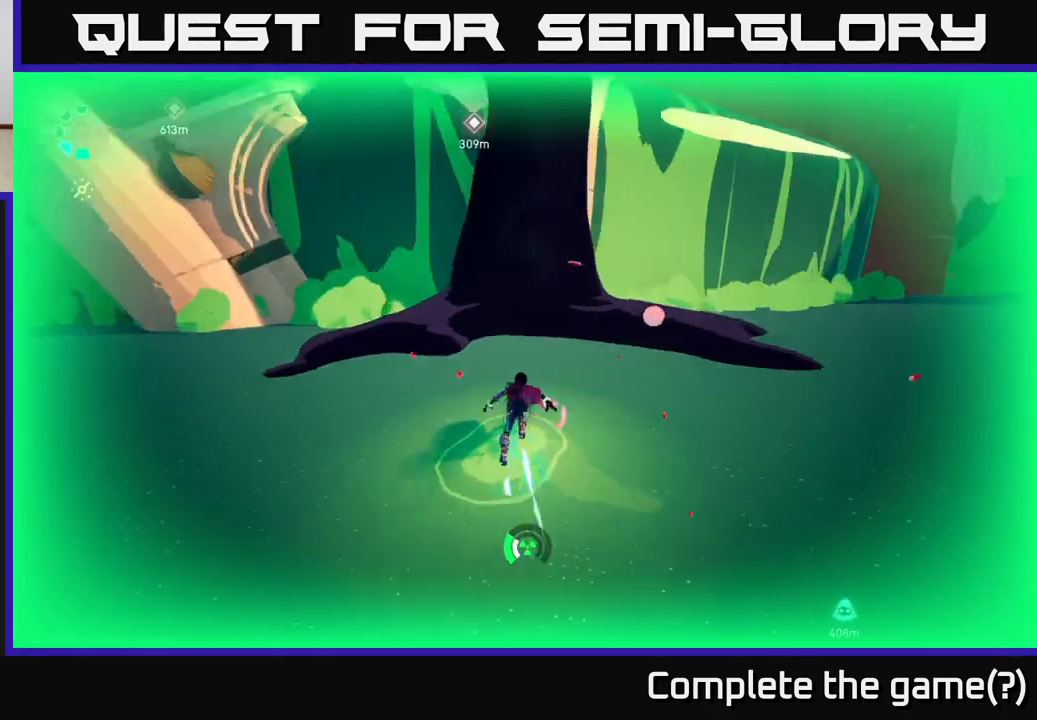
{"buttons": ["A", "L2", "R2"], "left_stick": "up", "right_stick": "center", "events": [[67, "A", "down"], [300, "A", "up"], [417, "A", "down"]]}
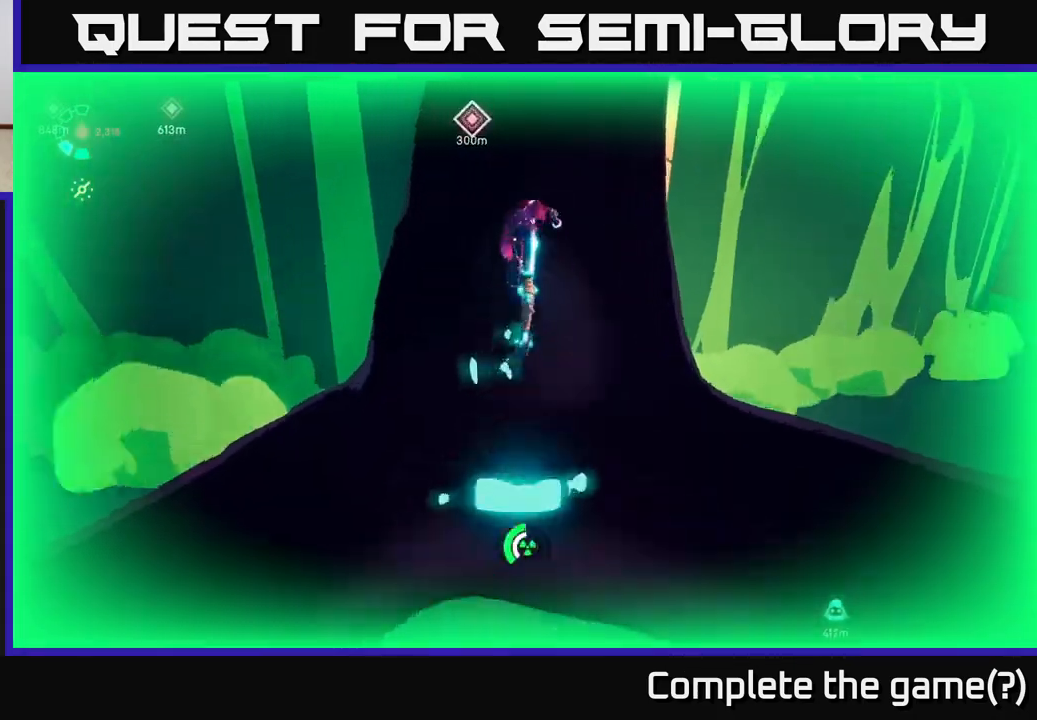
{"buttons": ["L2"], "left_stick": "up", "right_stick": "up", "events": [[83, "A", "up"], [167, "R2", "up"], [383, "right_stick", "up"]]}
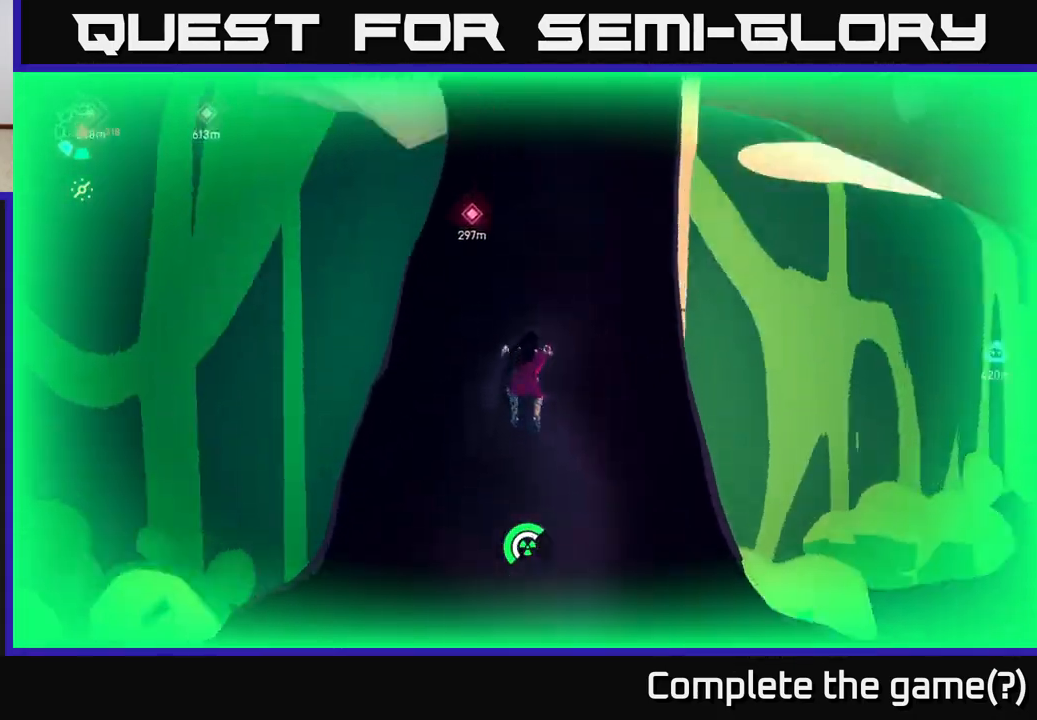
{"buttons": ["L2"], "left_stick": "up", "right_stick": "center", "events": [[100, "right_stick", "center"]]}
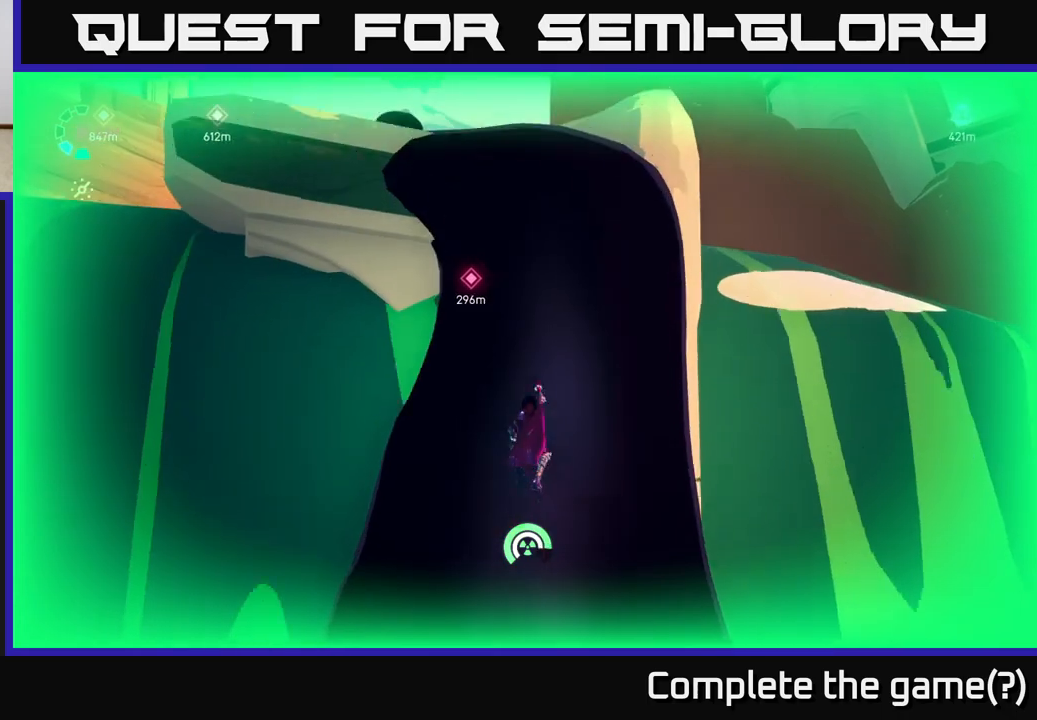
{"buttons": ["L2"], "left_stick": "up", "right_stick": "center", "events": []}
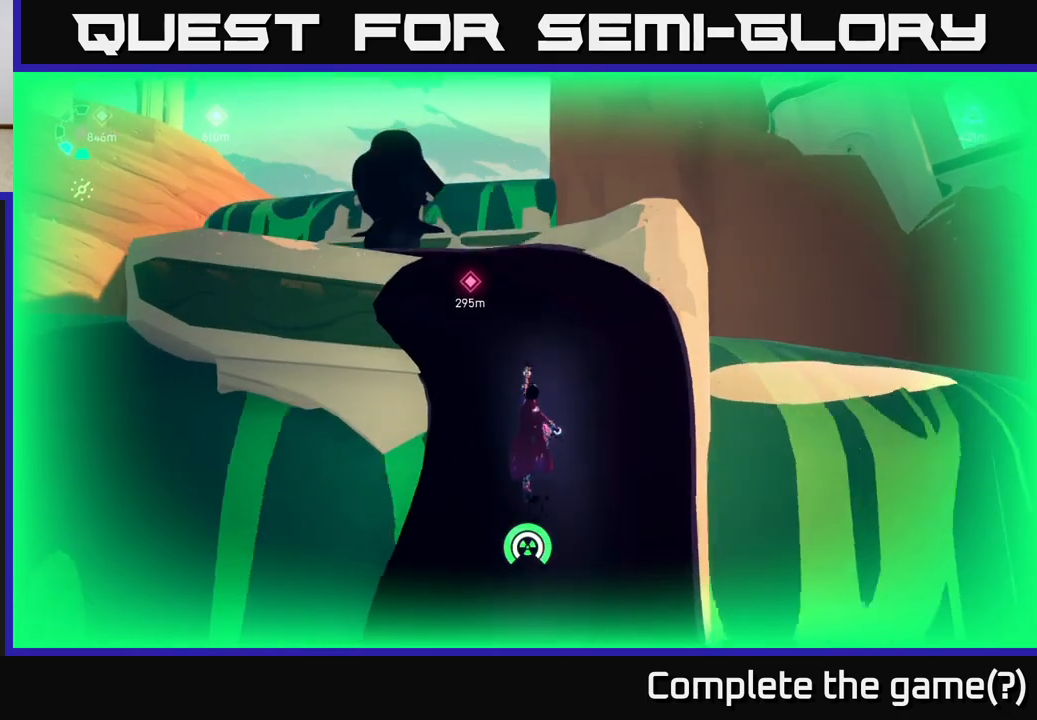
{"buttons": ["L2"], "left_stick": "up", "right_stick": "down-left", "events": [[250, "right_stick", "down-left"]]}
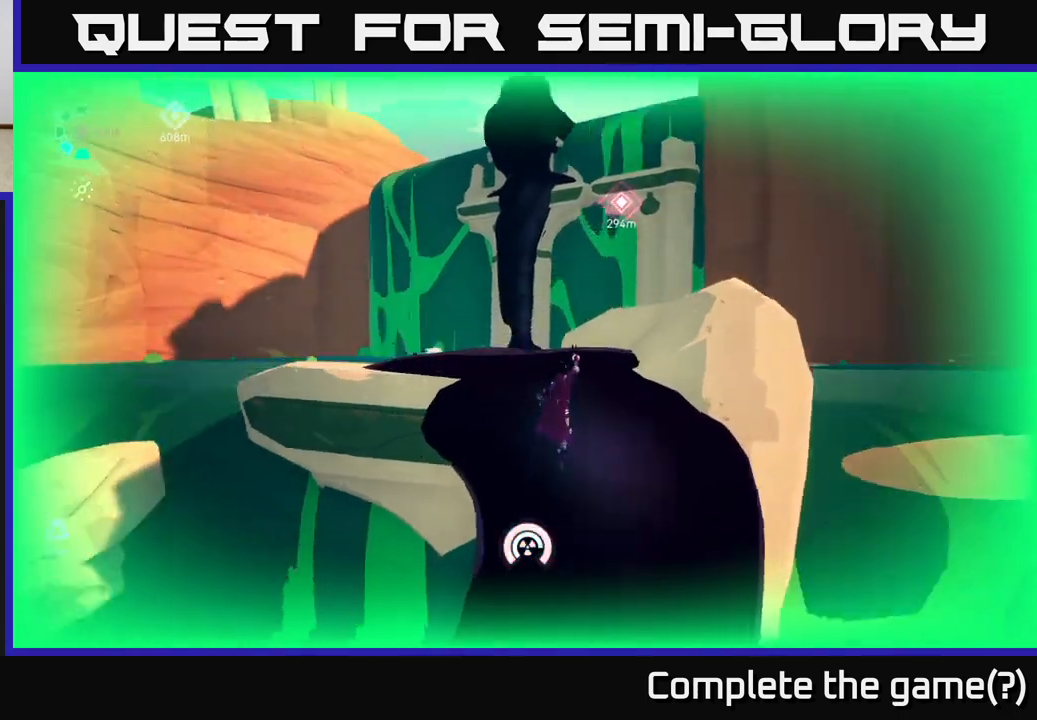
{"buttons": [], "left_stick": "up", "right_stick": "center", "events": [[67, "right_stick", "down"], [317, "right_stick", "center"], [483, "L2", "up"]]}
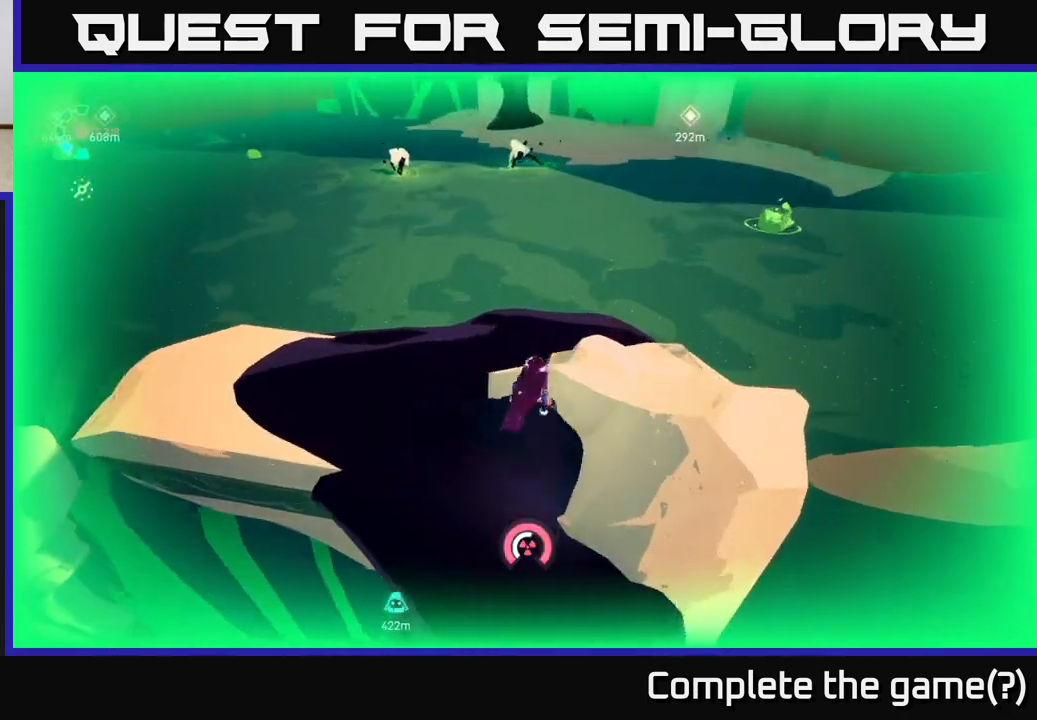
{"buttons": [], "left_stick": "center", "right_stick": "up", "events": [[17, "left_stick", "center"], [483, "right_stick", "up"]]}
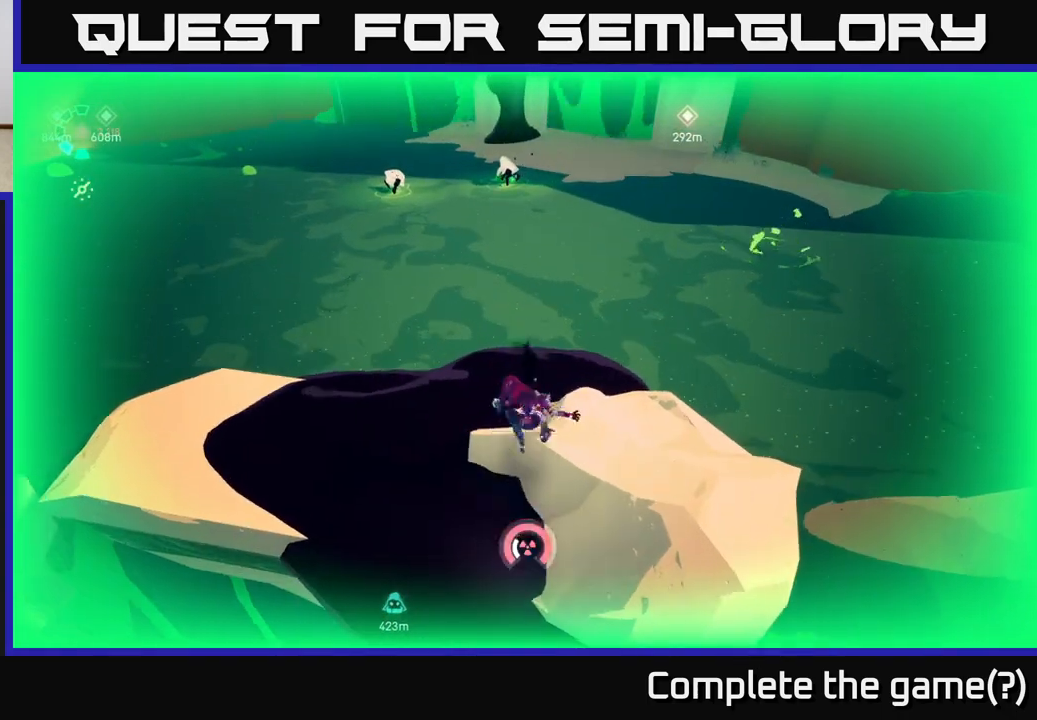
{"buttons": [], "left_stick": "center", "right_stick": "center", "events": [[183, "right_stick", "center"]]}
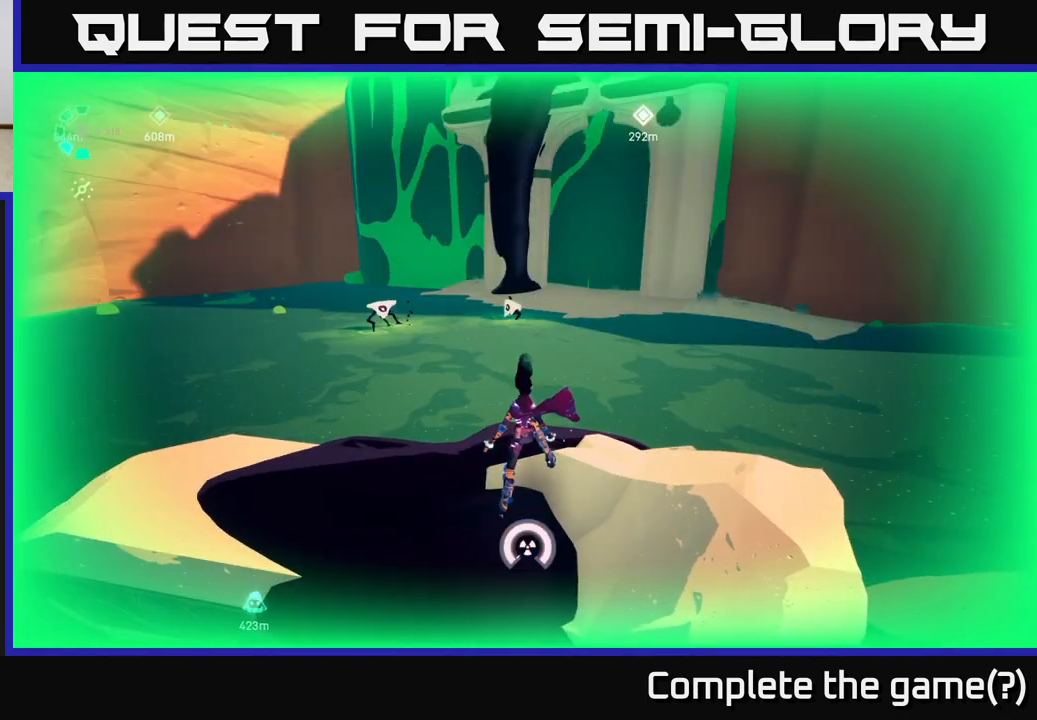
{"buttons": [], "left_stick": "center", "right_stick": "center", "events": [[167, "right_stick", "down-left"], [367, "right_stick", "center"]]}
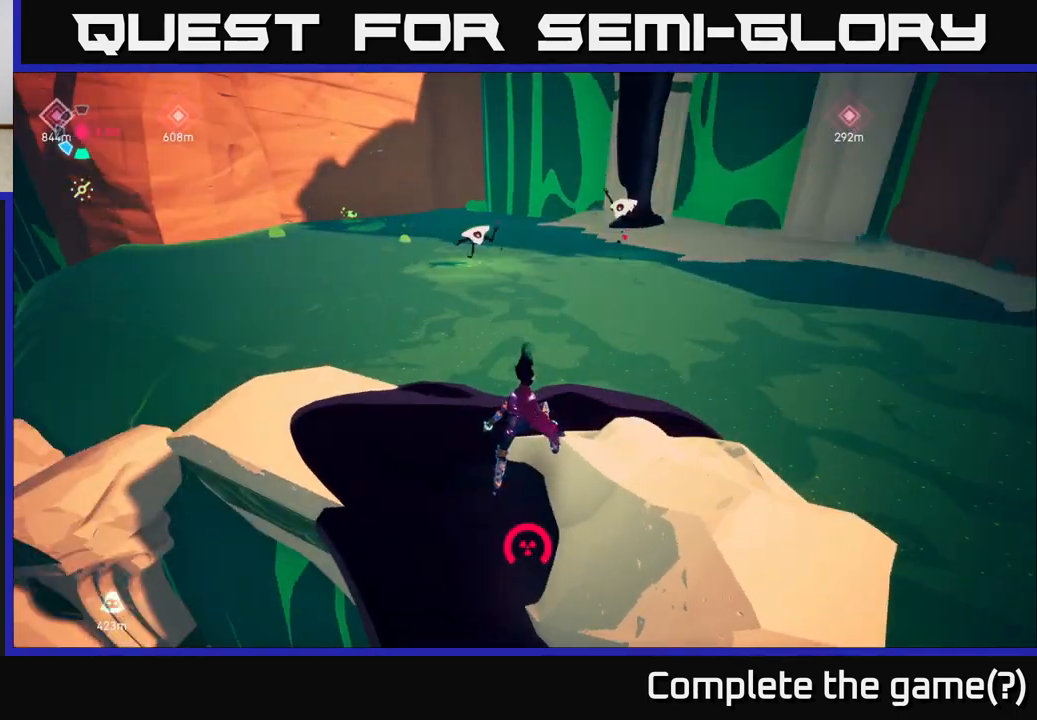
{"buttons": ["A", "L2", "R2"], "left_stick": "up", "right_stick": "center", "events": [[67, "left_stick", "up"], [183, "L2", "down"], [233, "R2", "down"], [333, "A", "down"]]}
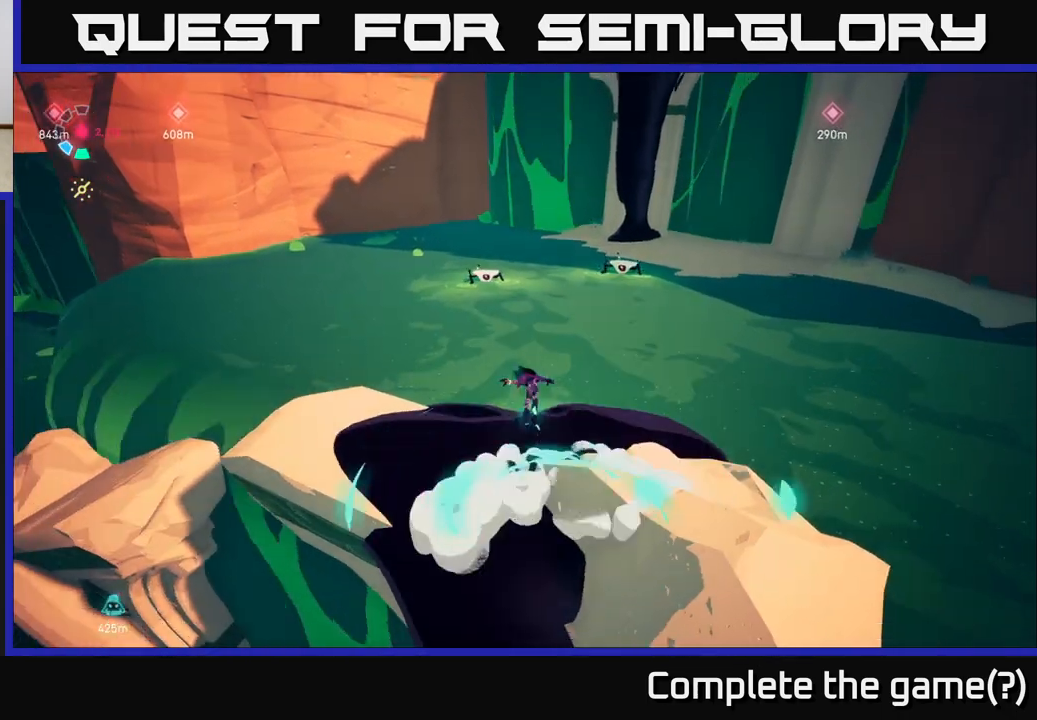
{"buttons": ["A", "L2", "R2"], "left_stick": "up", "right_stick": "center", "events": [[133, "A", "up"], [200, "R2", "up"], [217, "L2", "up"], [300, "L2", "down"], [350, "R2", "down"], [367, "A", "down"]]}
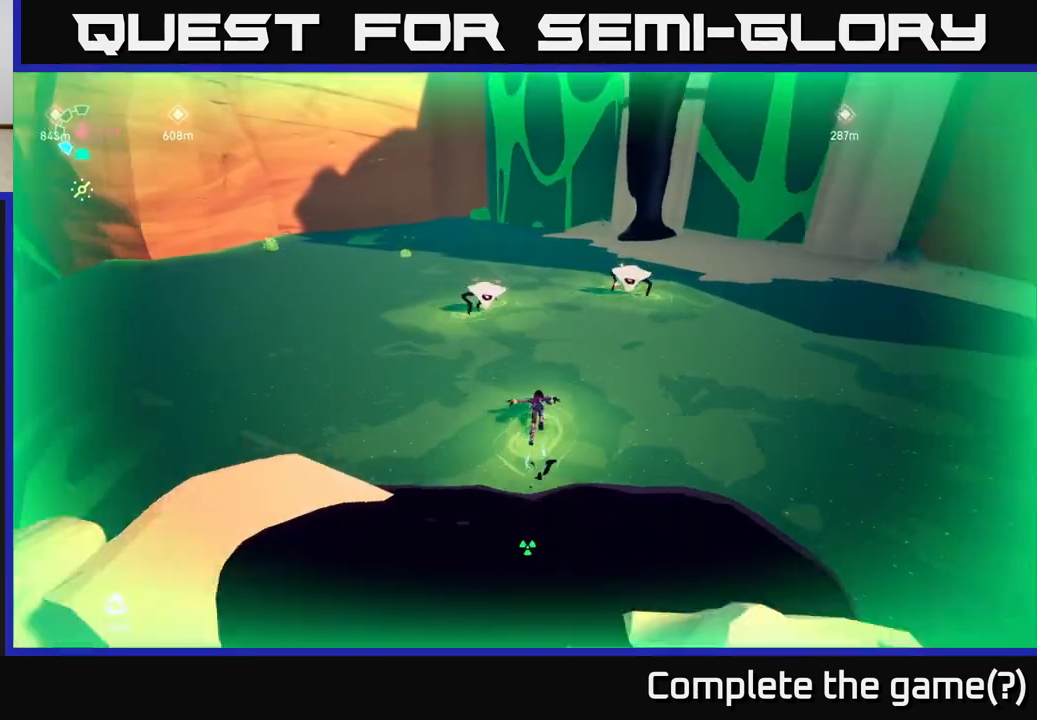
{"buttons": ["L2"], "left_stick": "up-right", "right_stick": "center", "events": [[133, "A", "up"], [250, "R2", "up"], [300, "X", "down"], [383, "left_stick", "up-right"], [400, "X", "up"]]}
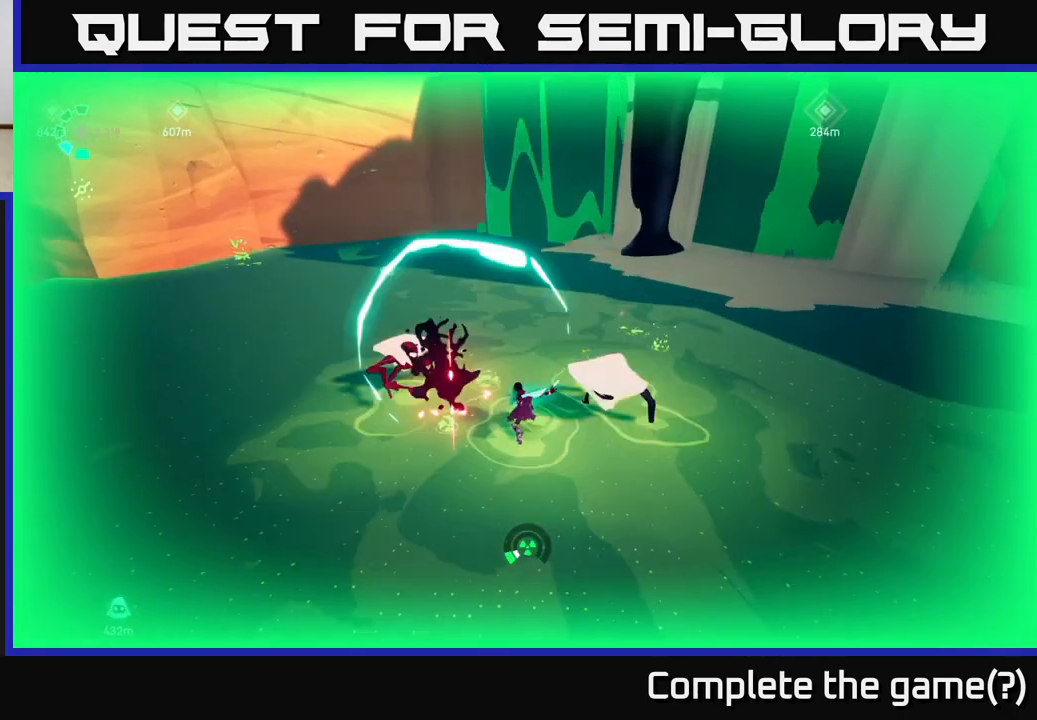
{"buttons": ["A", "L2"], "left_stick": "left", "right_stick": "center", "events": [[17, "X", "down"], [33, "left_stick", "right"], [150, "X", "up"], [183, "left_stick", "down-right"], [283, "left_stick", "down"], [317, "A", "down"], [350, "X", "down"], [467, "left_stick", "left"], [483, "X", "up"]]}
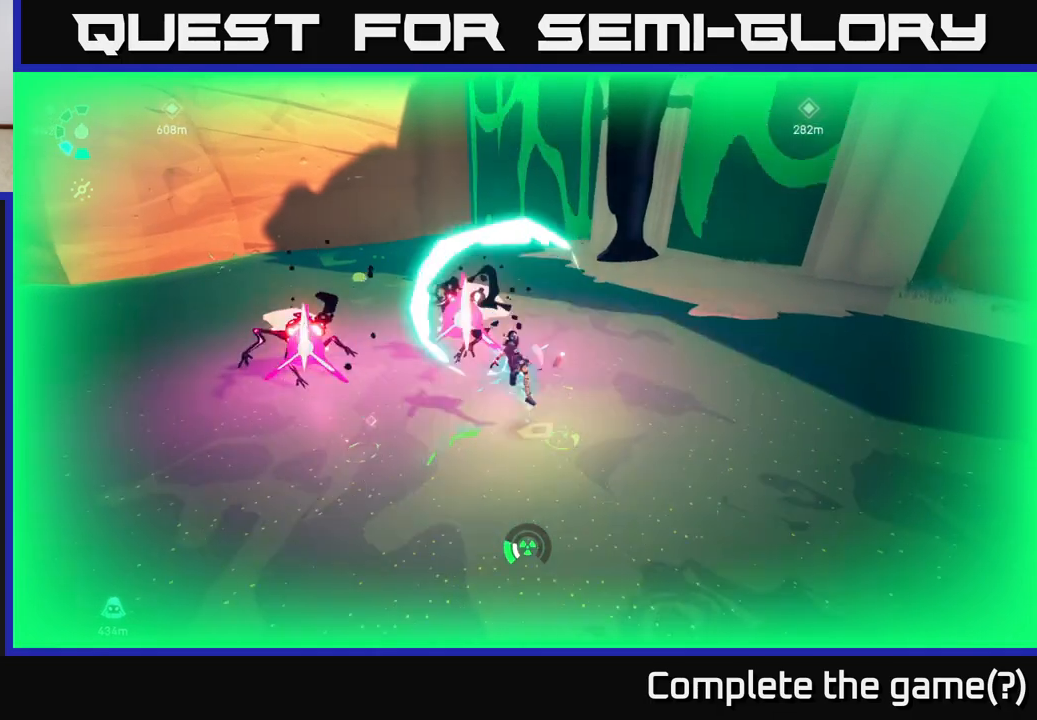
{"buttons": ["L2"], "left_stick": "down-left", "right_stick": "center", "events": [[100, "A", "up"], [233, "X", "down"], [250, "left_stick", "down-left"], [267, "A", "down"], [350, "X", "up"], [483, "A", "up"]]}
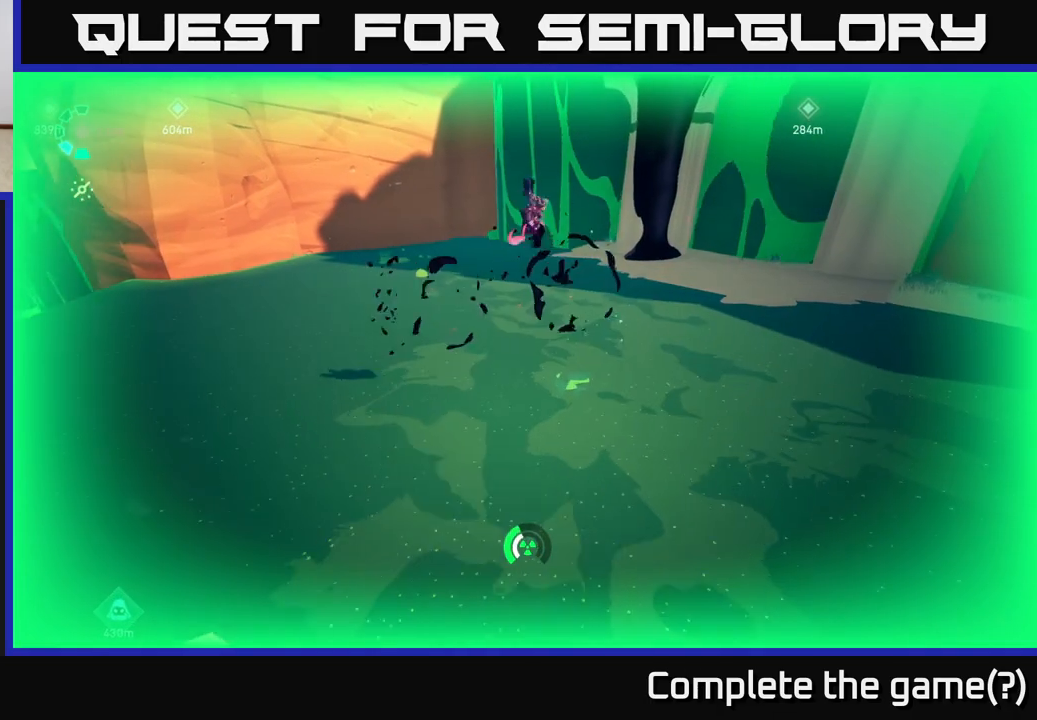
{"buttons": [], "left_stick": "down-left", "right_stick": "center", "events": [[33, "L2", "up"], [183, "right_stick", "down-left"], [433, "right_stick", "center"]]}
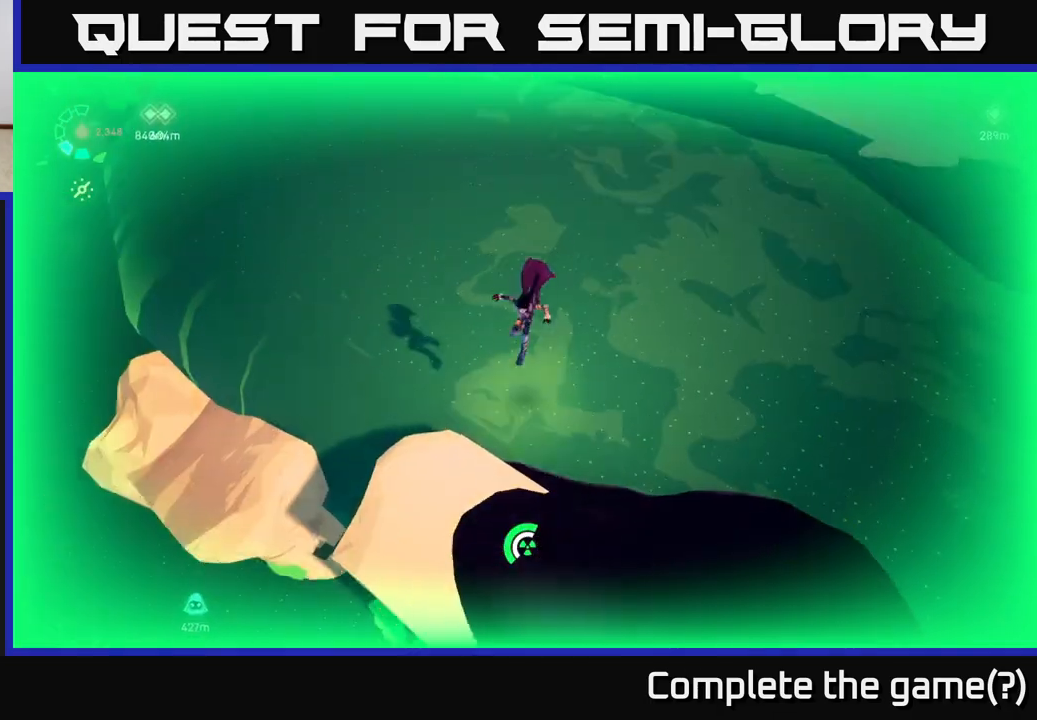
{"buttons": [], "left_stick": "down", "right_stick": "center", "events": [[83, "left_stick", "down"], [200, "left_stick", "center"], [417, "left_stick", "down"]]}
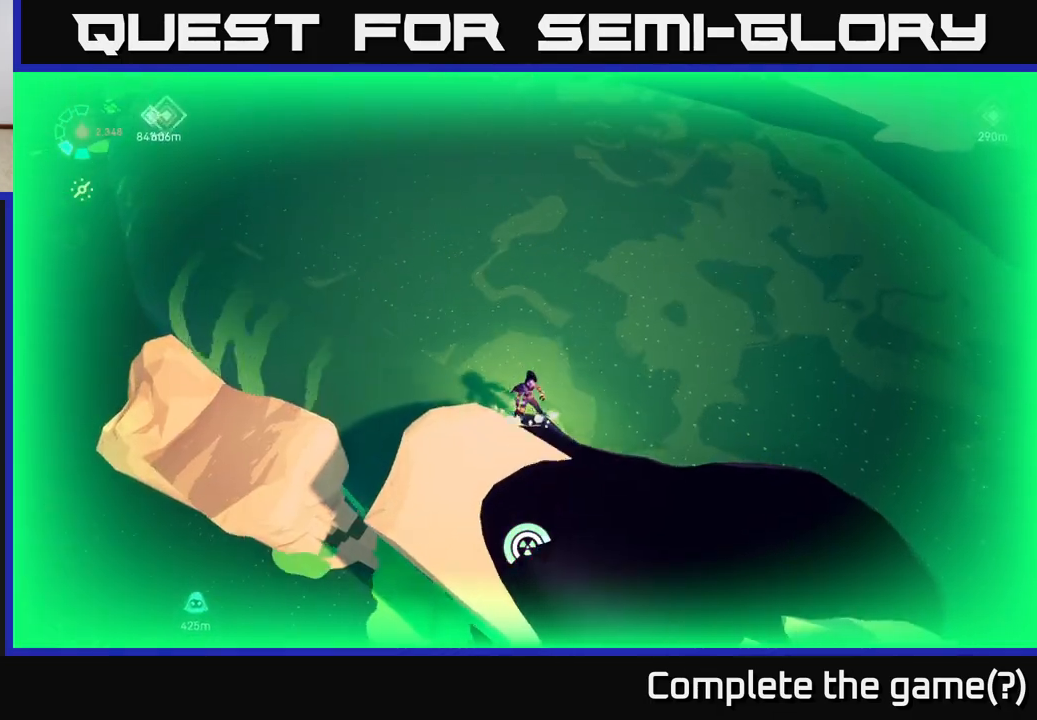
{"buttons": ["A"], "left_stick": "down", "right_stick": "center", "events": [[483, "A", "down"]]}
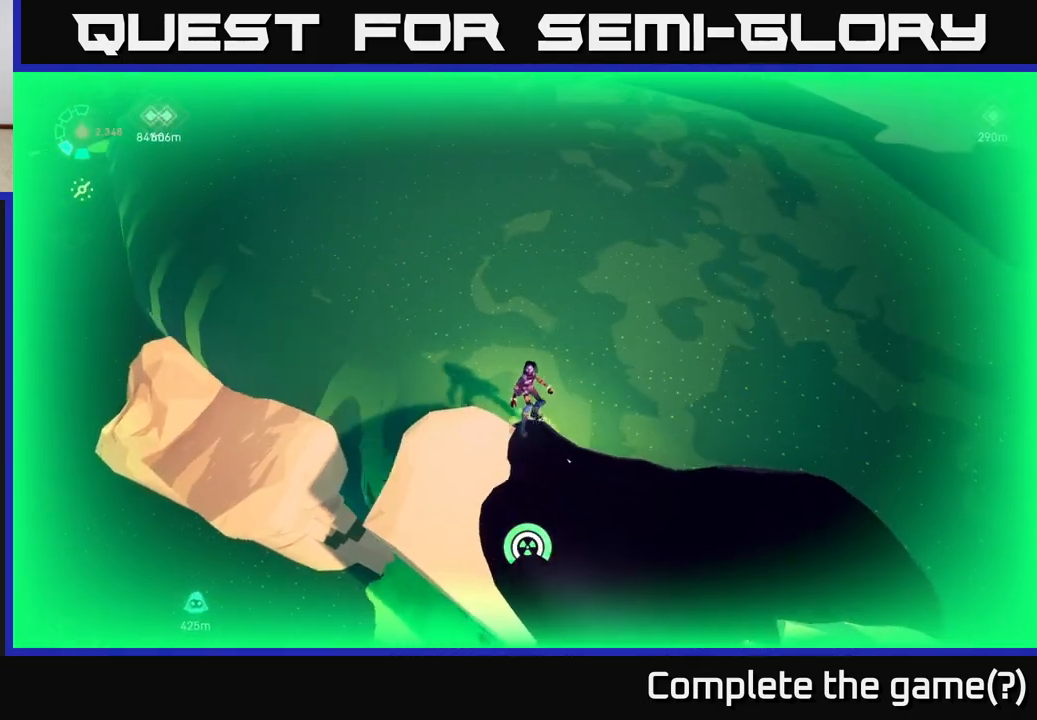
{"buttons": [], "left_stick": "center", "right_stick": "center", "events": [[150, "A", "up"], [333, "left_stick", "right"], [400, "left_stick", "center"]]}
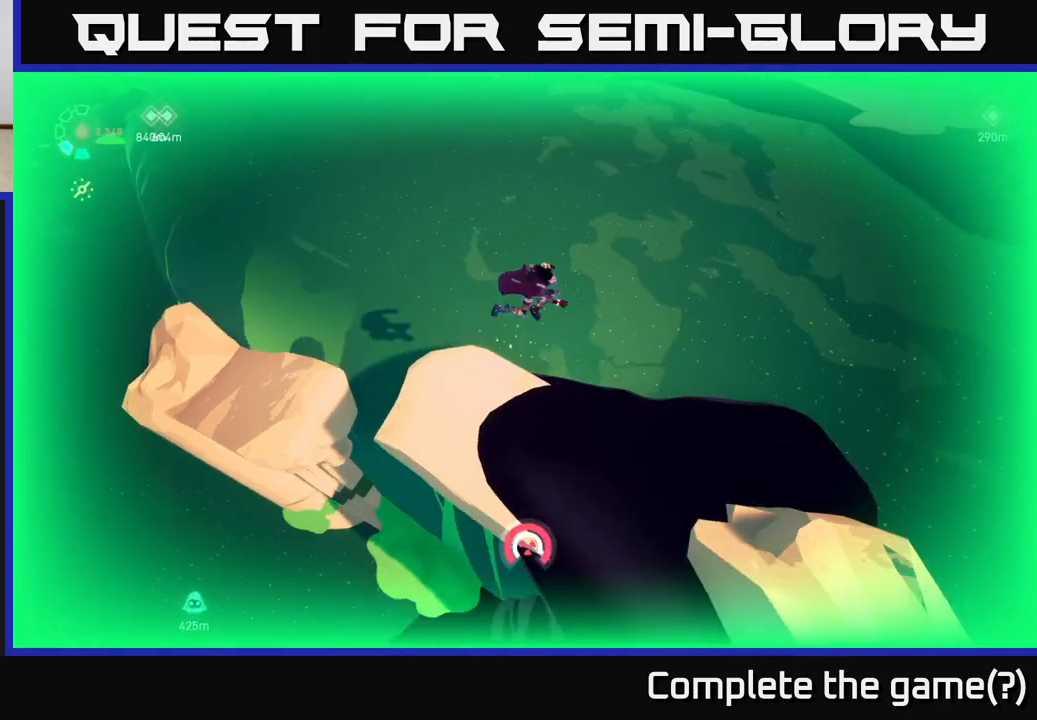
{"buttons": [], "left_stick": "center", "right_stick": "center", "events": [[133, "left_stick", "down"], [450, "left_stick", "center"]]}
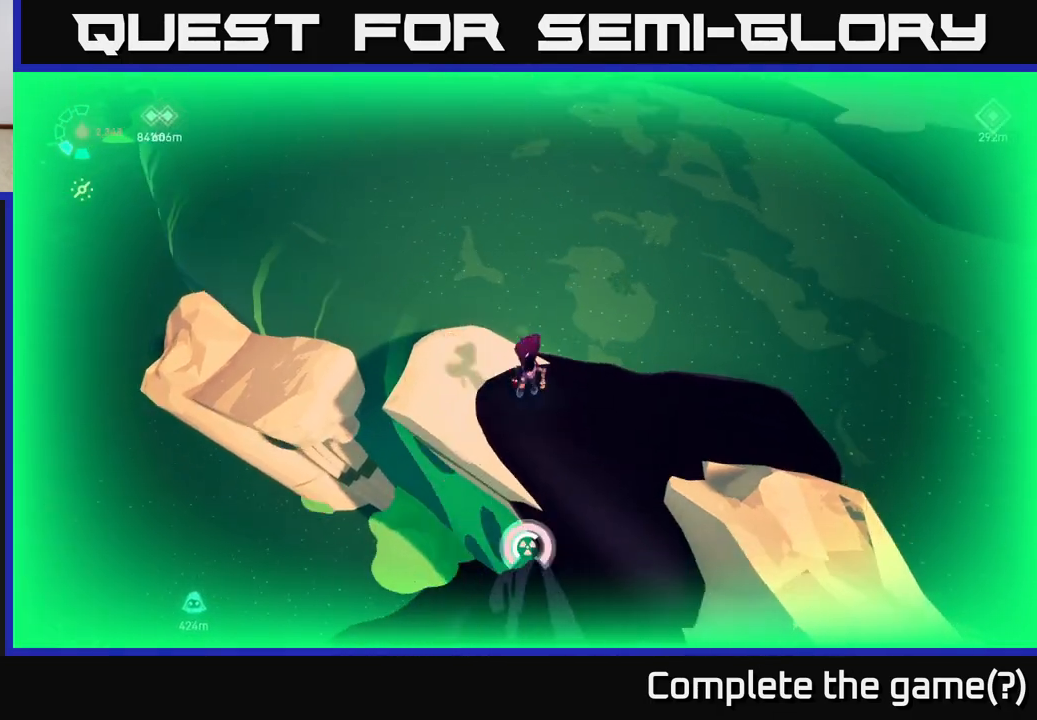
{"buttons": [], "left_stick": "center", "right_stick": "up-right", "events": [[150, "right_stick", "right"], [200, "right_stick", "up-right"]]}
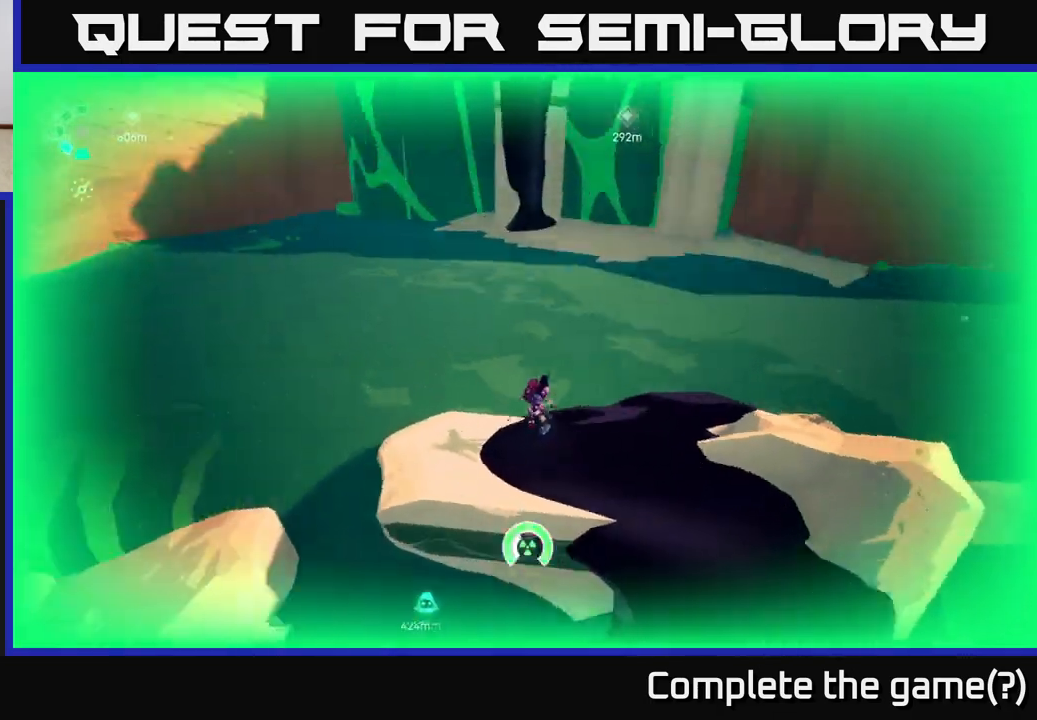
{"buttons": [], "left_stick": "right", "right_stick": "center", "events": [[150, "right_stick", "right"], [183, "left_stick", "right"], [400, "right_stick", "center"]]}
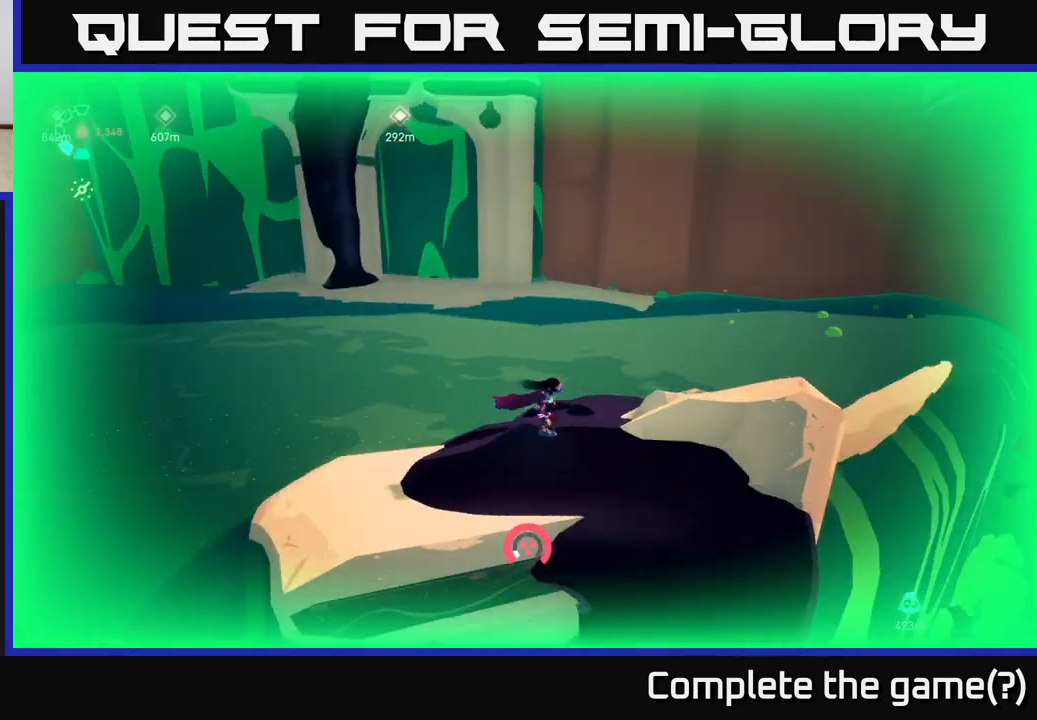
{"buttons": [], "left_stick": "right", "right_stick": "center", "events": []}
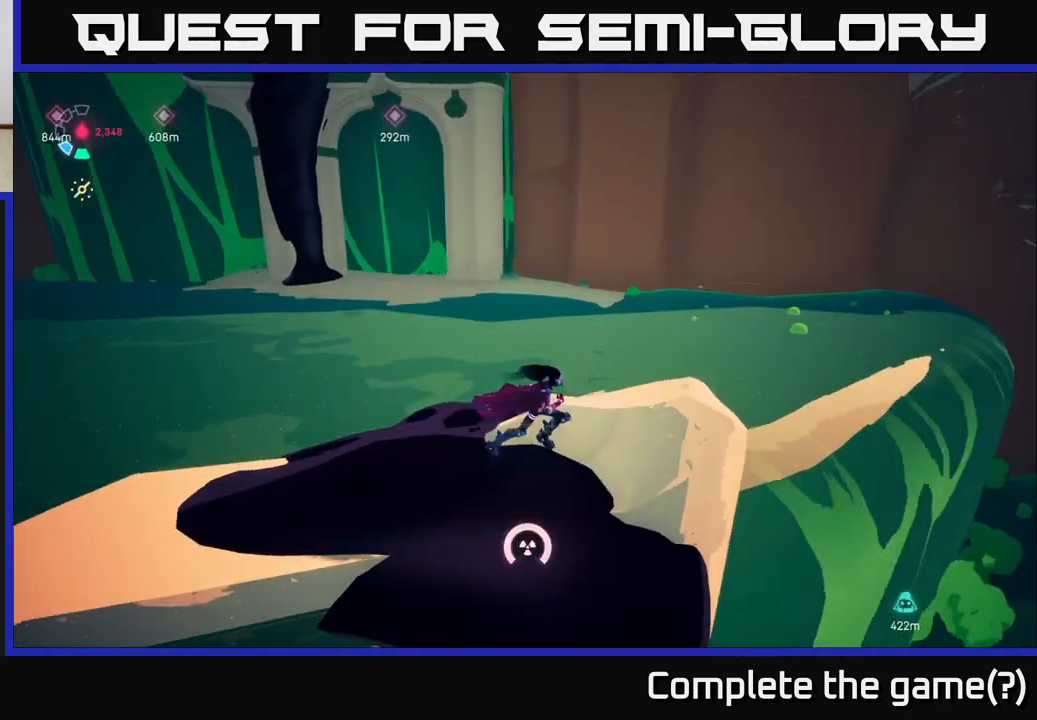
{"buttons": [], "left_stick": "up-right", "right_stick": "center", "events": [[50, "left_stick", "center"], [483, "left_stick", "up-right"]]}
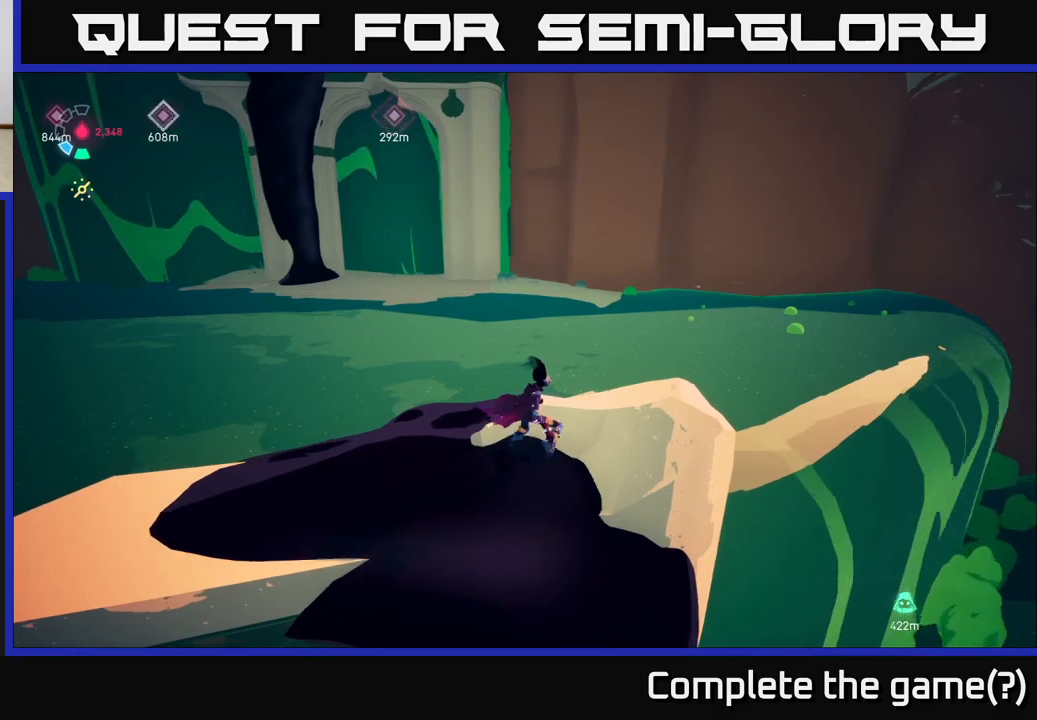
{"buttons": ["A", "L2", "R2"], "left_stick": "up", "right_stick": "center", "events": [[200, "L2", "down"], [217, "left_stick", "up"], [333, "R2", "down"], [433, "A", "down"]]}
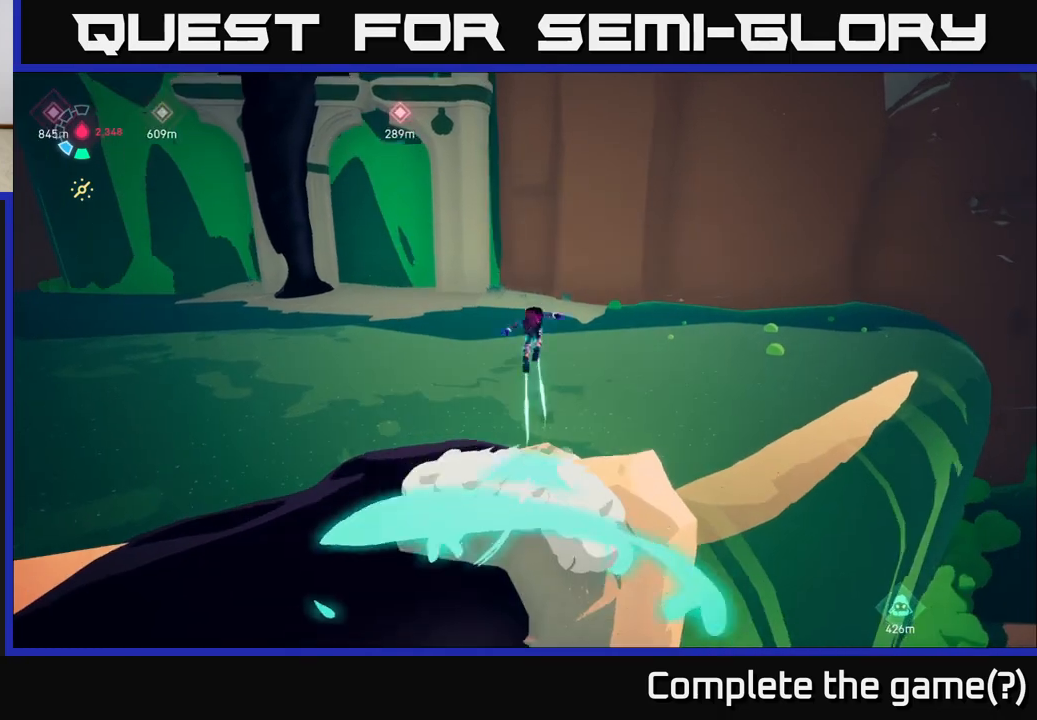
{"buttons": ["L2", "R2"], "left_stick": "up-left", "right_stick": "center", "events": [[217, "left_stick", "up-left"], [367, "A", "up"]]}
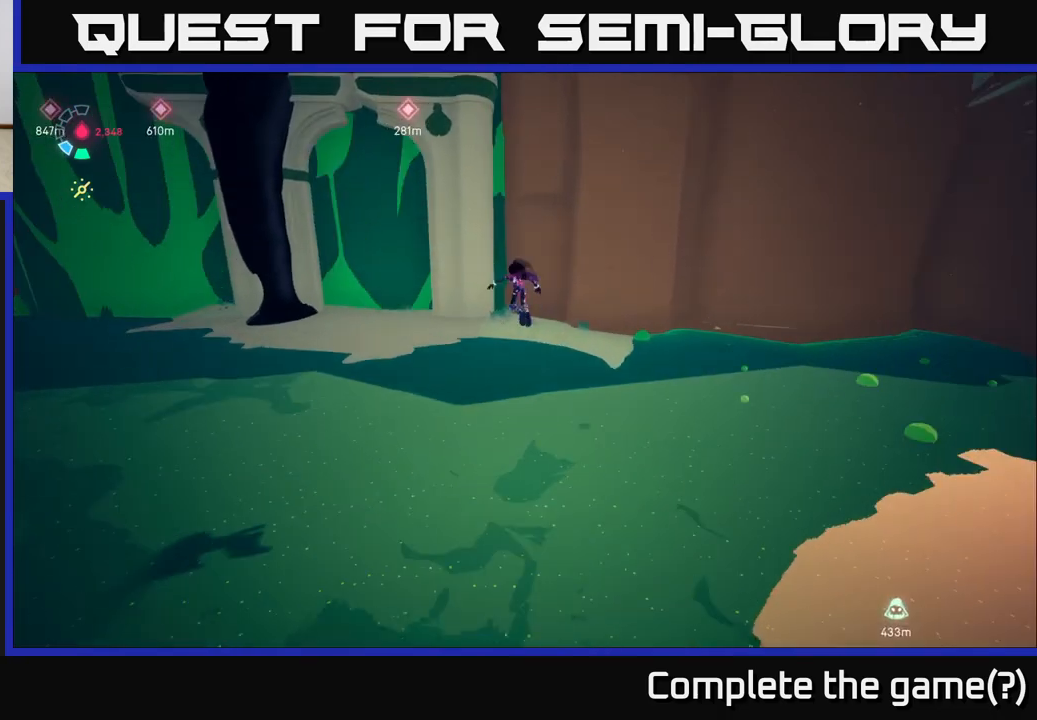
{"buttons": ["L2"], "left_stick": "up-left", "right_stick": "center", "events": [[233, "A", "down"], [417, "A", "up"], [467, "R2", "up"]]}
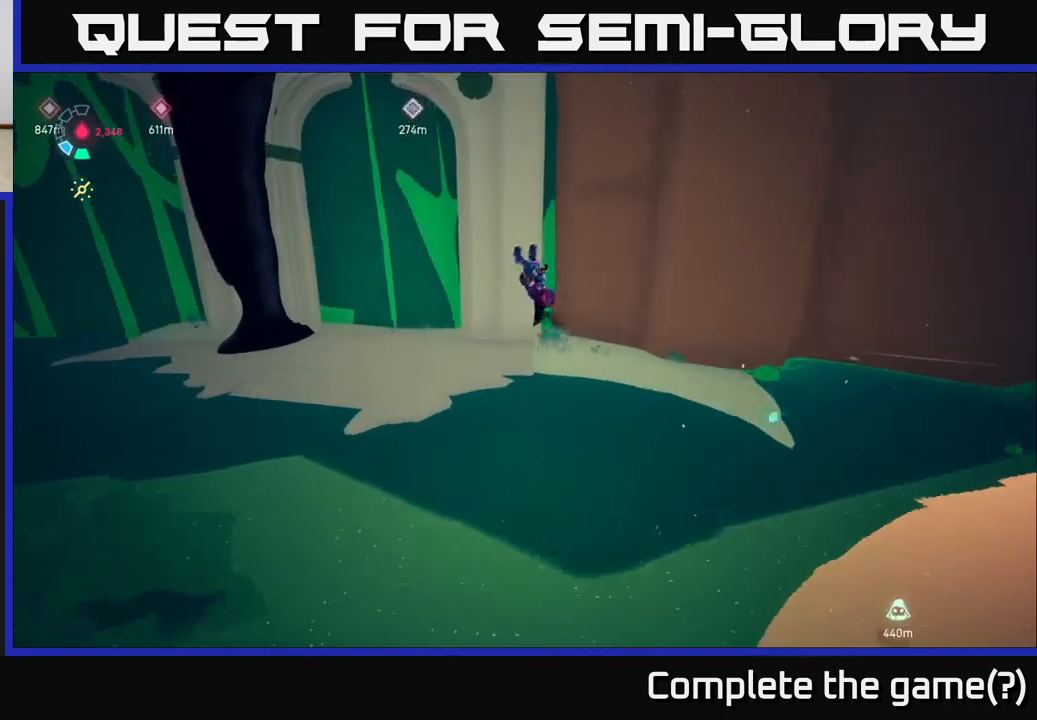
{"buttons": [], "left_stick": "up-left", "right_stick": "left", "events": [[33, "right_stick", "left"], [83, "L2", "up"], [283, "left_stick", "left"], [383, "left_stick", "up-left"]]}